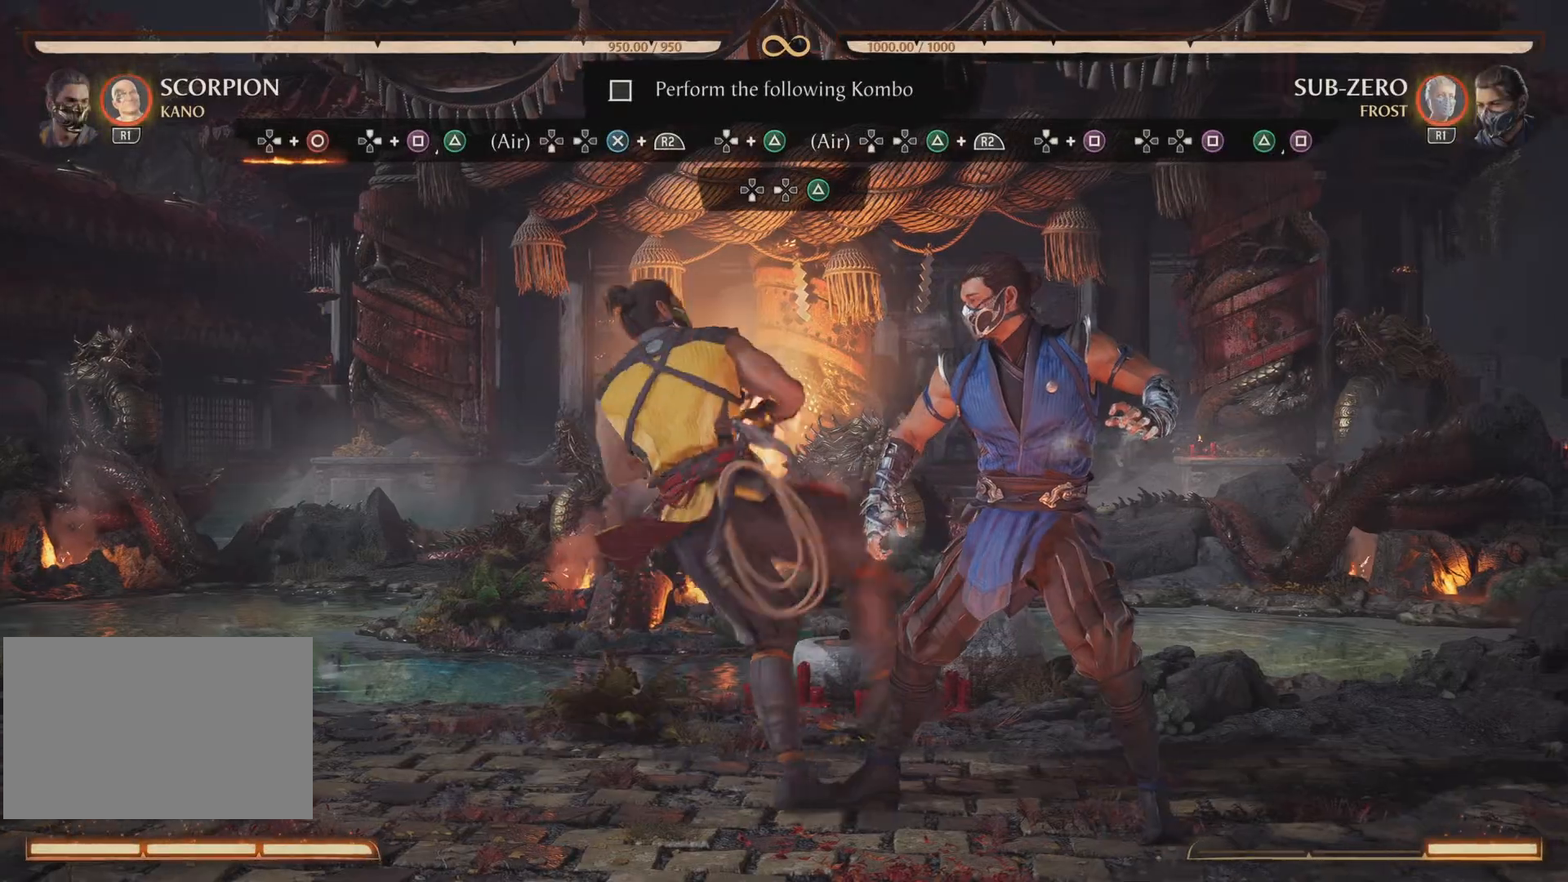
Gameplay with a controller (PlayStation layout); each line is a JSON object with the inputs held at the frame after it. "events" lists button and stick changes between this image and that frame as [ms after this image, input, new state], when the widget could be followed in between. Not read: left_stick right_stick.
{"buttons": ["DPAD_UP", "DPAD_RIGHT"], "events": [[200, "DPAD_UP", "down"]]}
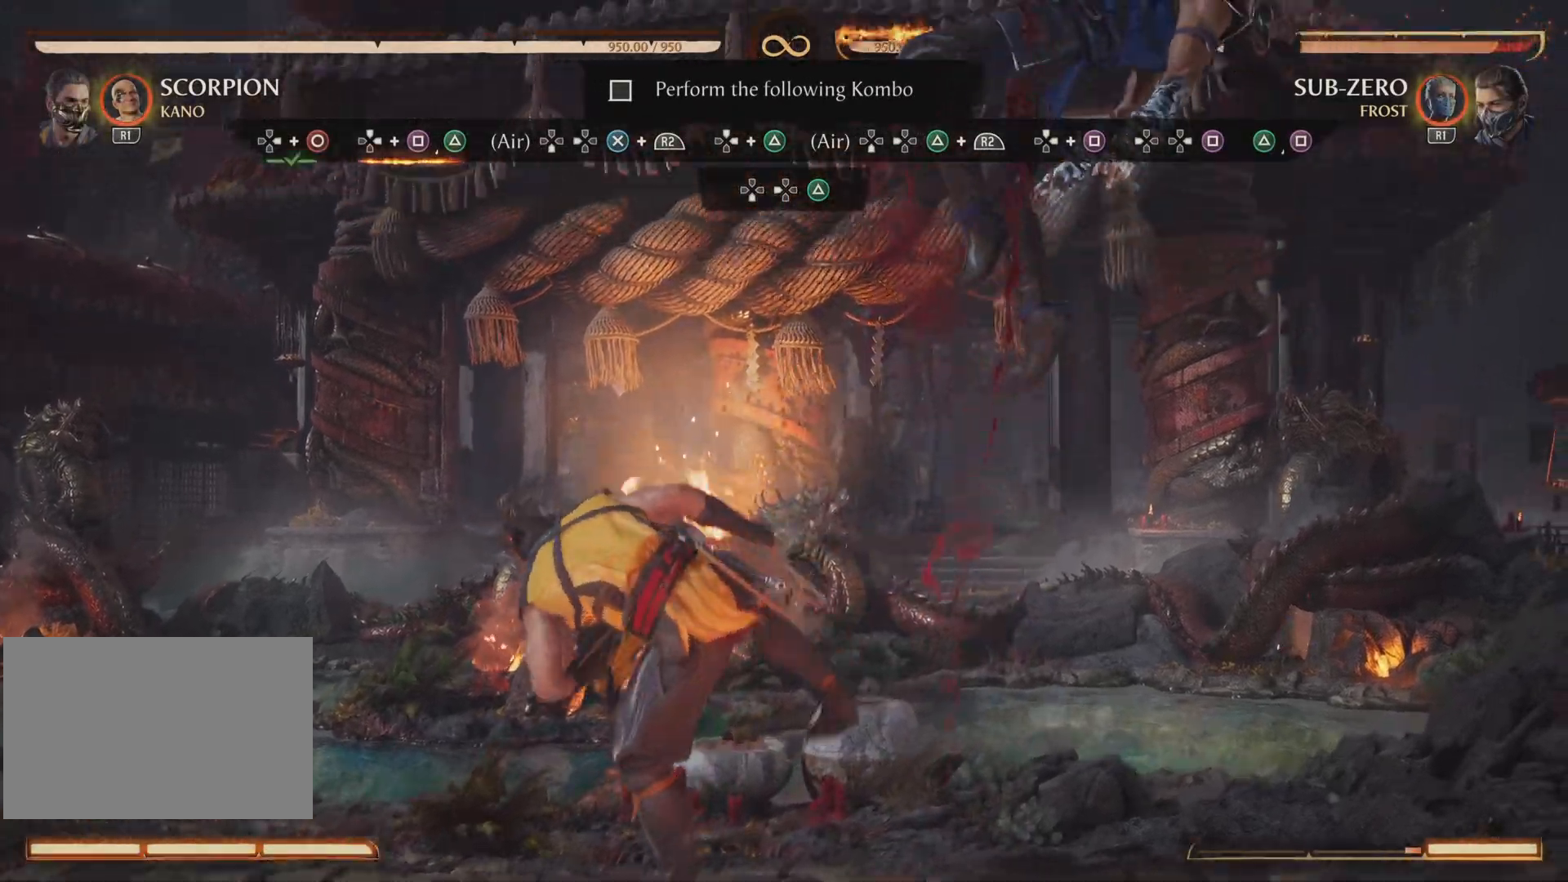
{"buttons": [], "events": [[183, "SQUARE", "down"], [333, "DPAD_RIGHT", "up"], [333, "DPAD_UP", "up"], [483, "SQUARE", "up"]]}
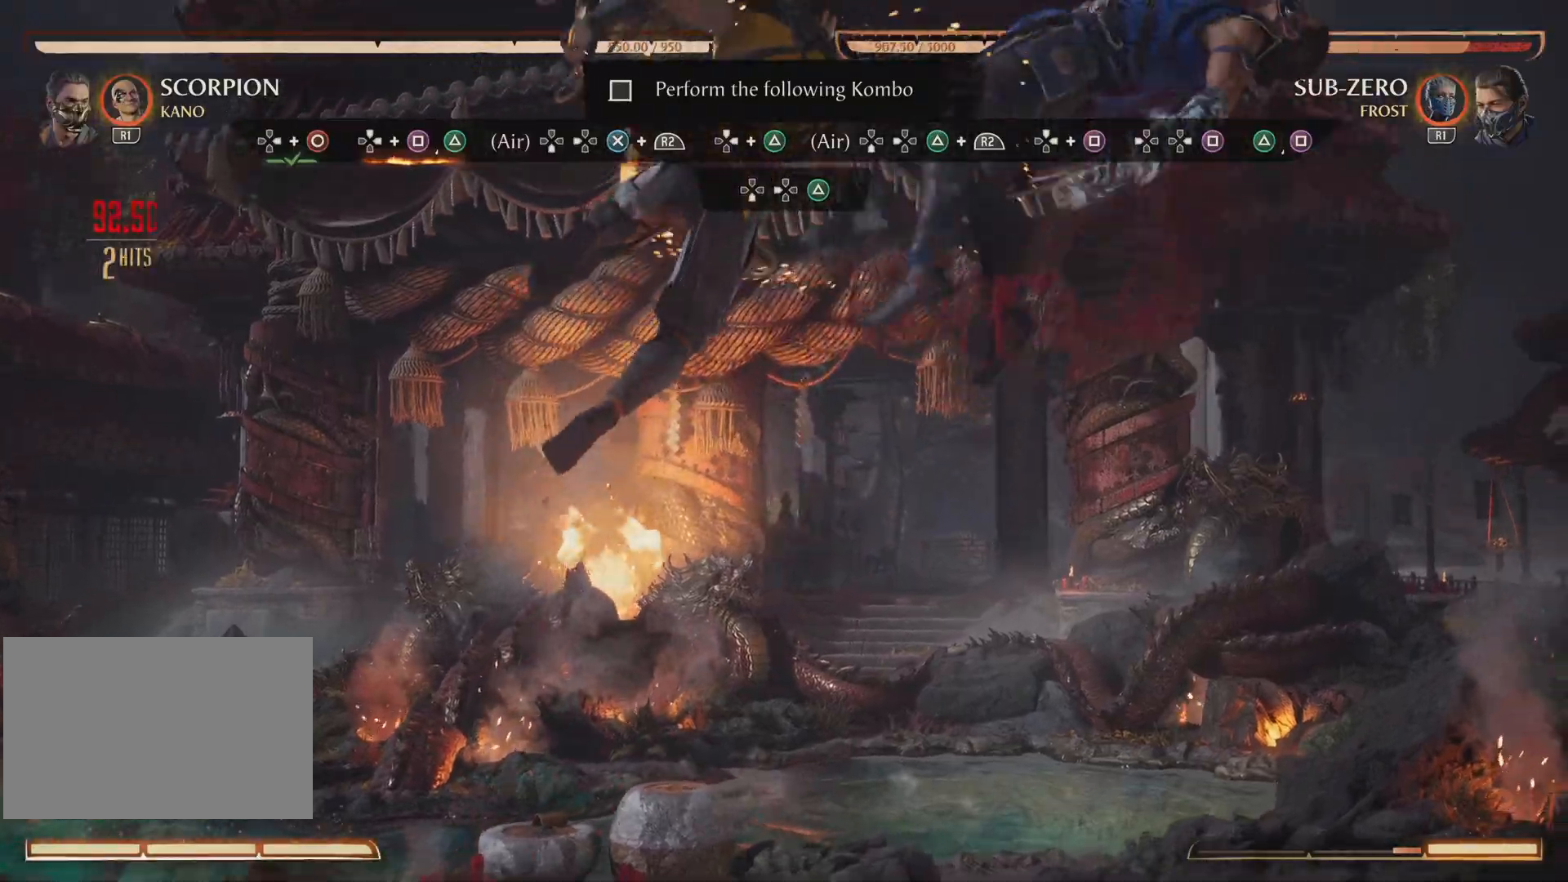
{"buttons": [], "events": [[50, "DPAD_DOWN", "down"], [67, "CIRCLE", "down"], [67, "DPAD_LEFT", "down"], [67, "R2", "down"], [67, "TRIANGLE", "down"], [150, "TRIANGLE", "up"], [250, "CROSS", "down"], [267, "CIRCLE", "up"], [317, "CROSS", "up"], [367, "R2", "up"], [451, "DPAD_DOWN", "up"], [451, "DPAD_LEFT", "up"]]}
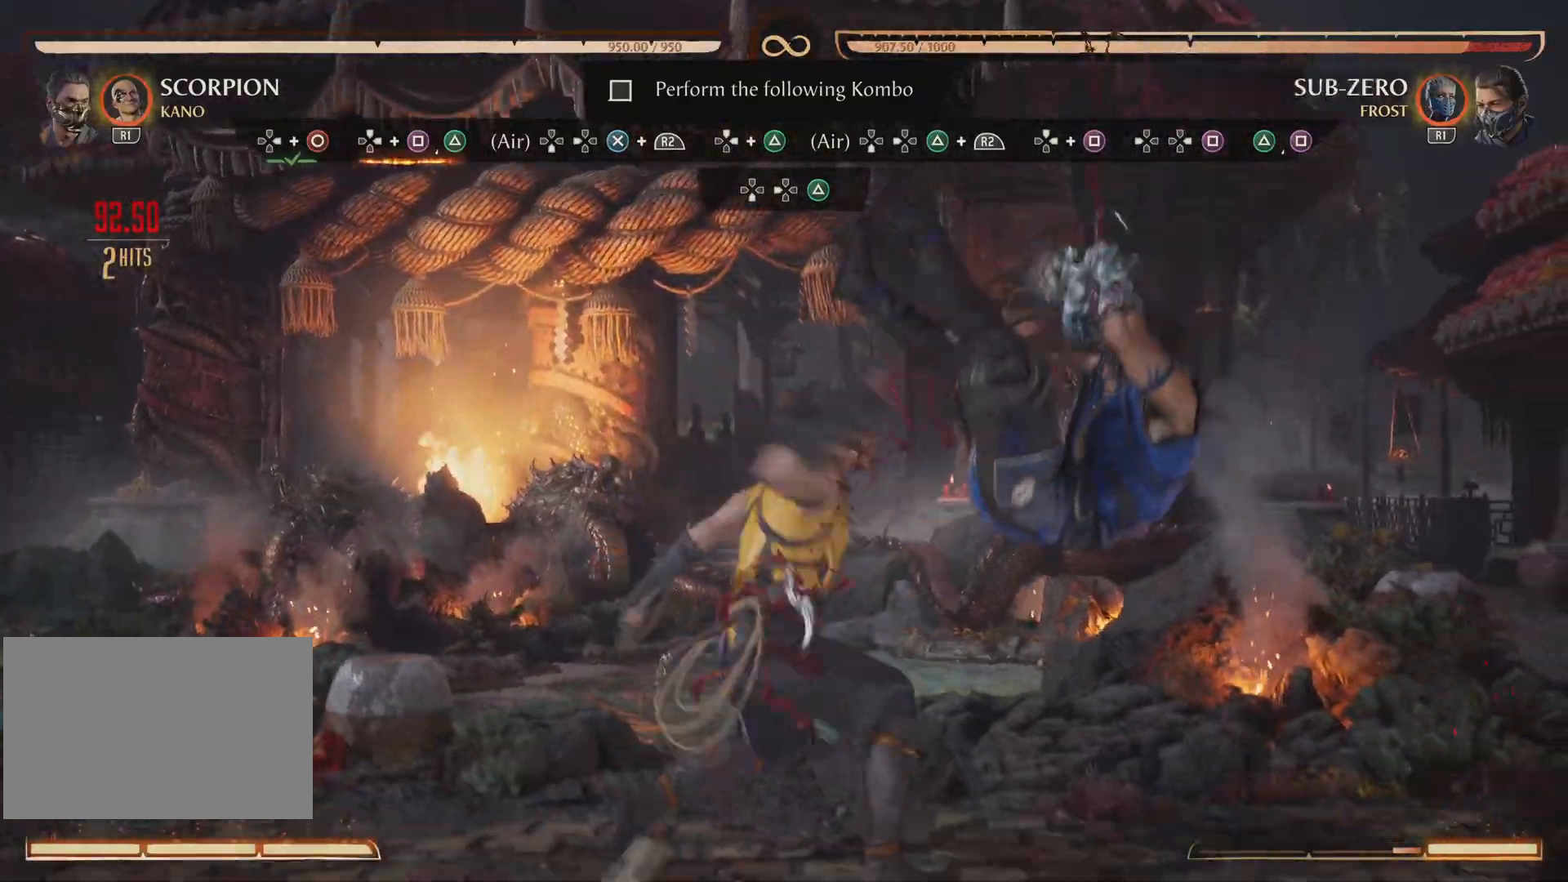
{"buttons": []}
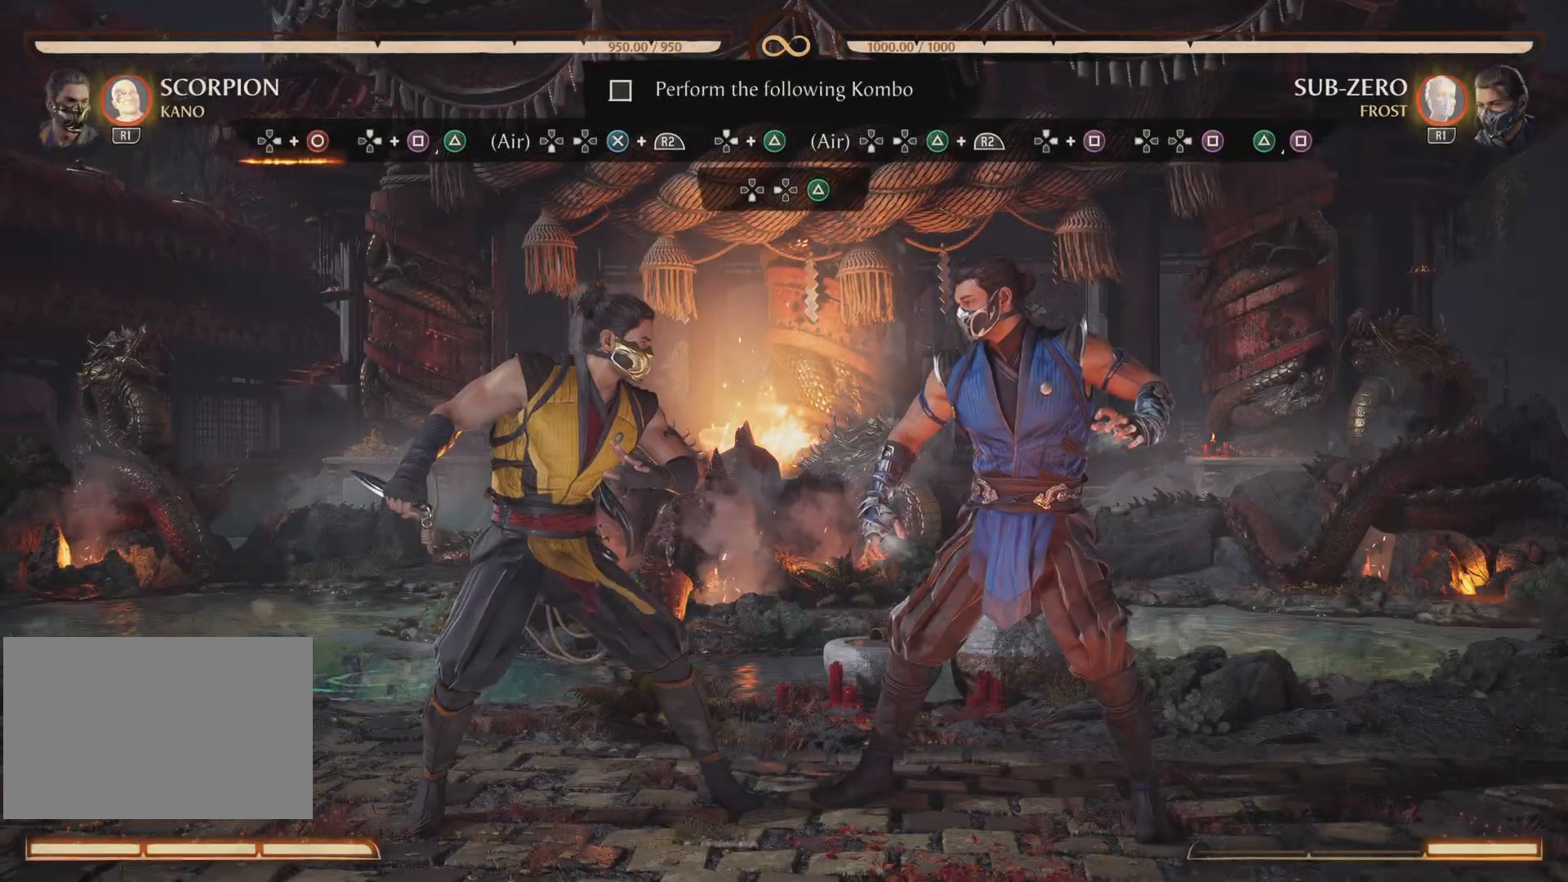
{"buttons": ["DPAD_RIGHT"], "events": [[200, "CIRCLE", "down"], [200, "DPAD_RIGHT", "down"], [501, "CIRCLE", "up"]]}